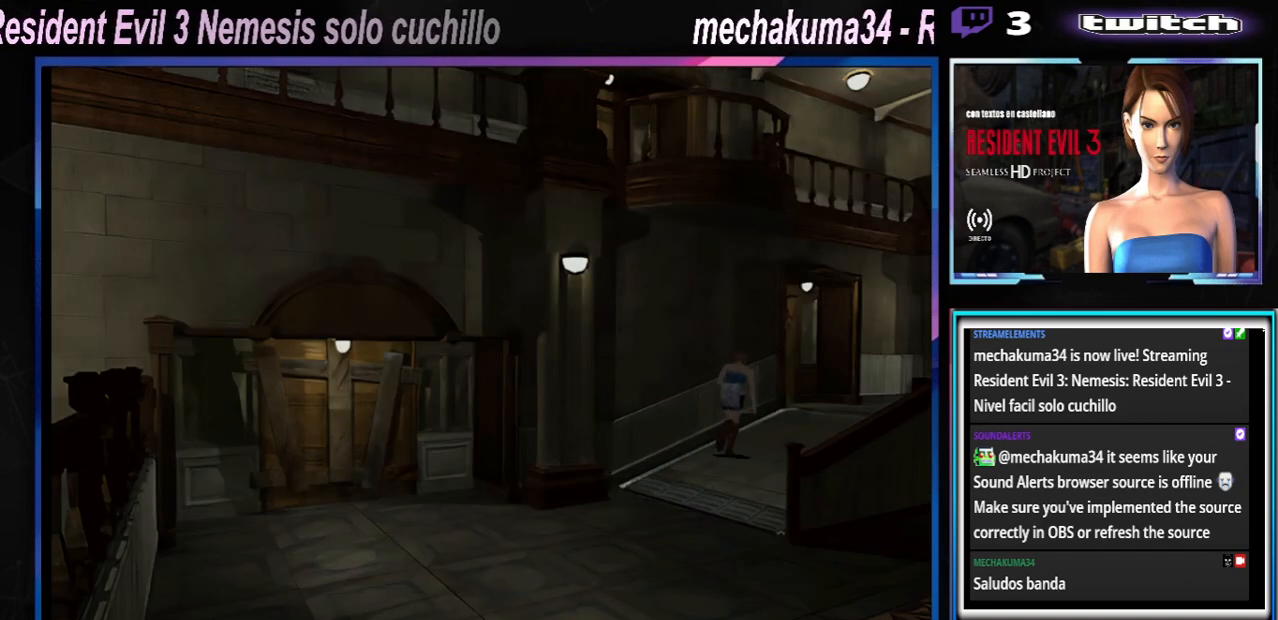
Gameplay with a controller (Xbox layout); each line is a JSON object with the inputs held at the frame after it. "events" lists button and stick changes between this image and that frame as [ms after this image, input, new state], when the widget could be followed in between. Not read: L3 R3 right_stick.
{"buttons": ["X"], "left_stick": "up", "events": []}
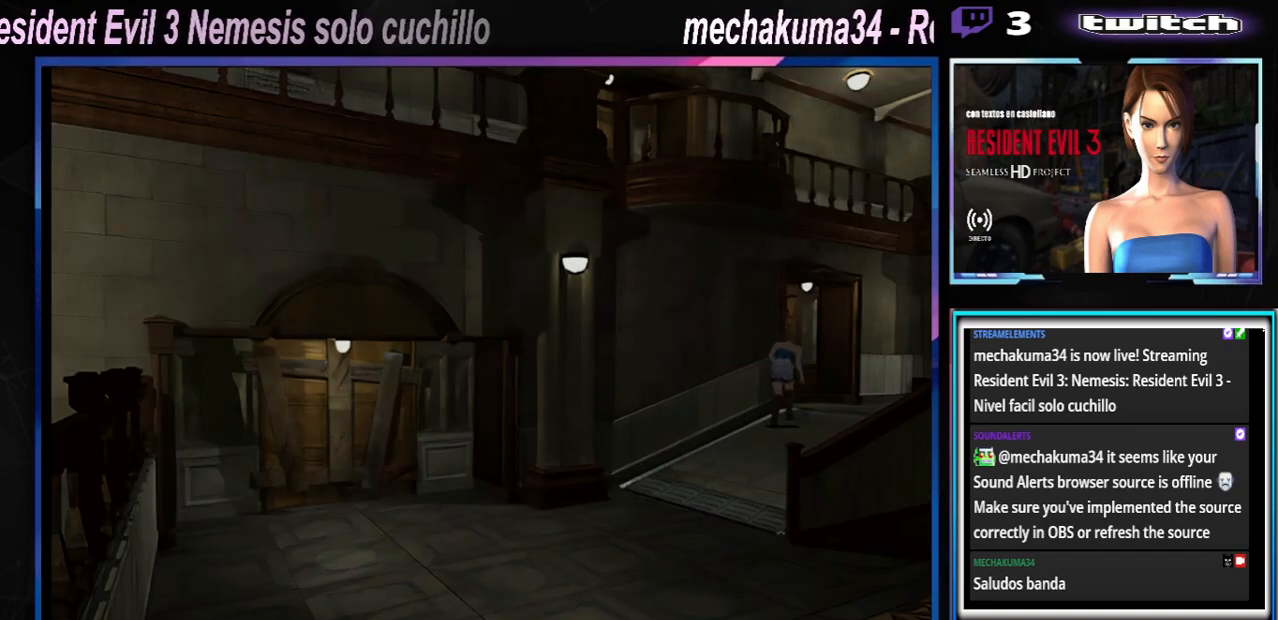
{"buttons": ["A", "X"], "left_stick": "up-left", "events": [[433, "A", "down"], [433, "left_stick", "up-left"]]}
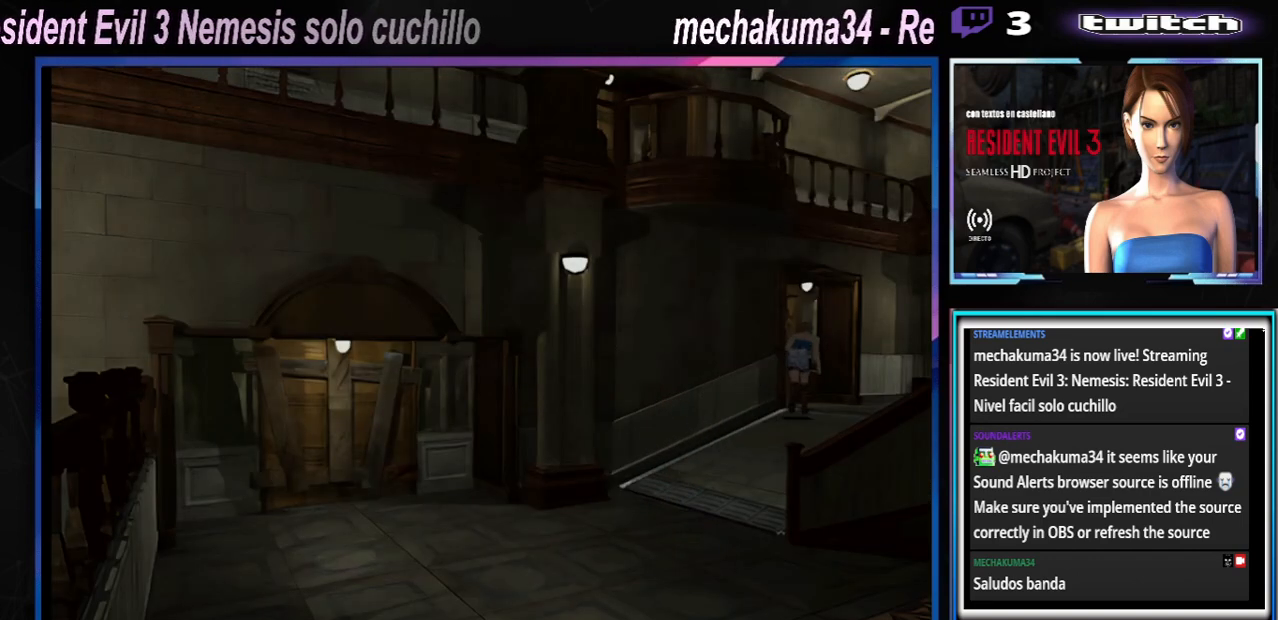
{"buttons": ["X"], "left_stick": "up-left", "events": [[33, "A", "up"], [233, "left_stick", "up"], [300, "A", "down"], [367, "left_stick", "up-left"], [433, "A", "up"]]}
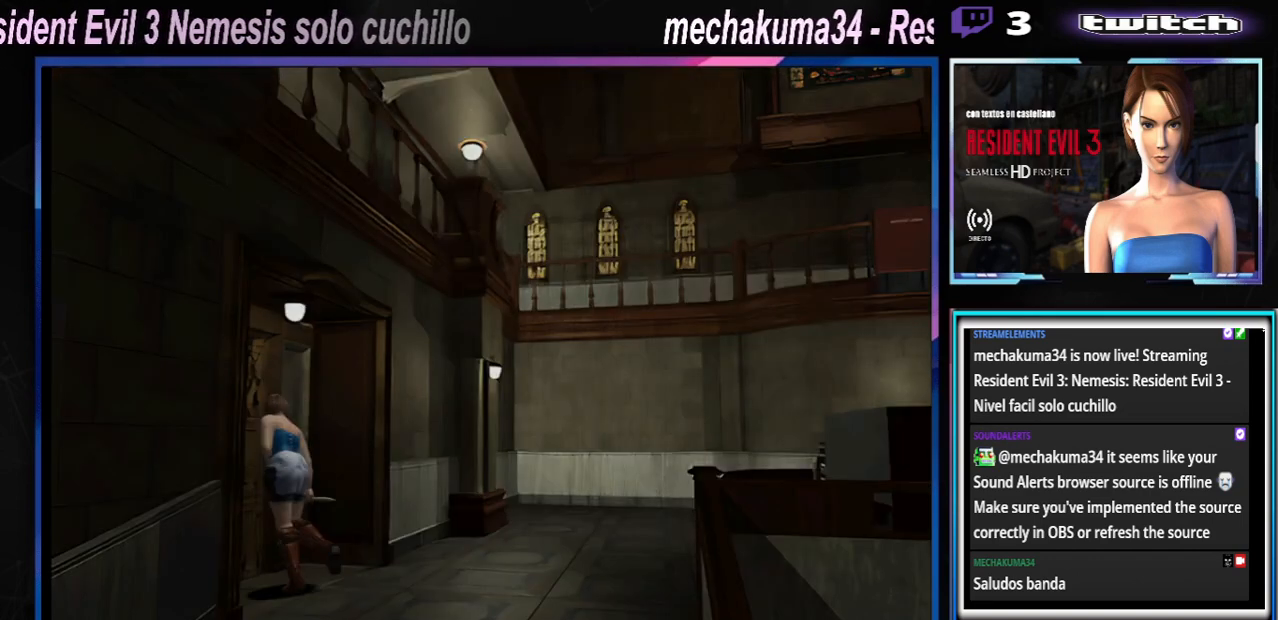
{"buttons": ["X"], "left_stick": "up-left", "events": [[33, "A", "down"], [67, "left_stick", "up"], [200, "A", "up"], [200, "left_stick", "up-left"], [300, "A", "down"], [467, "A", "up"]]}
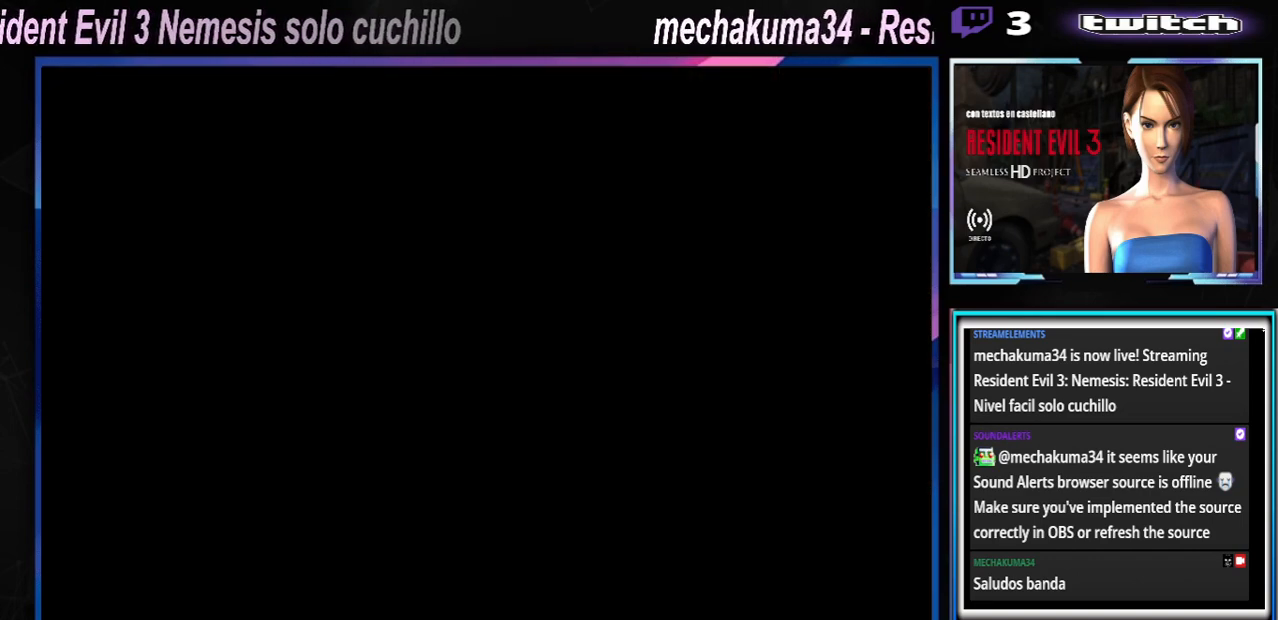
{"buttons": [], "left_stick": "center", "events": [[100, "A", "down"], [200, "left_stick", "center"], [233, "A", "up"], [333, "X", "up"]]}
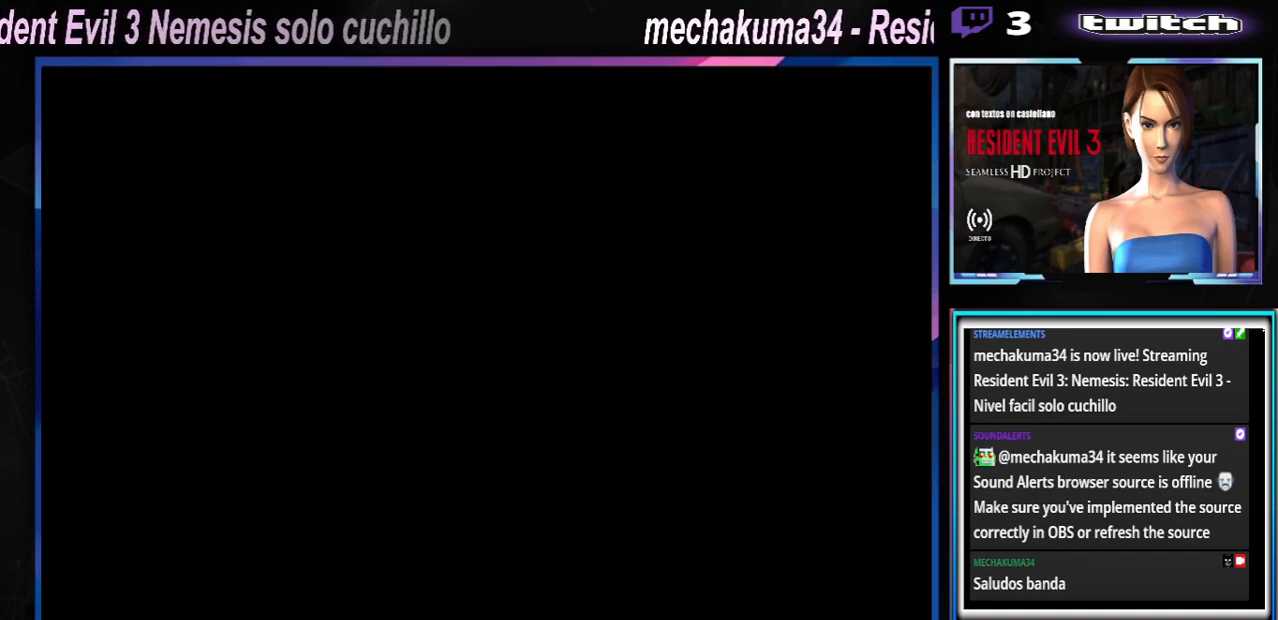
{"buttons": [], "left_stick": "center", "events": []}
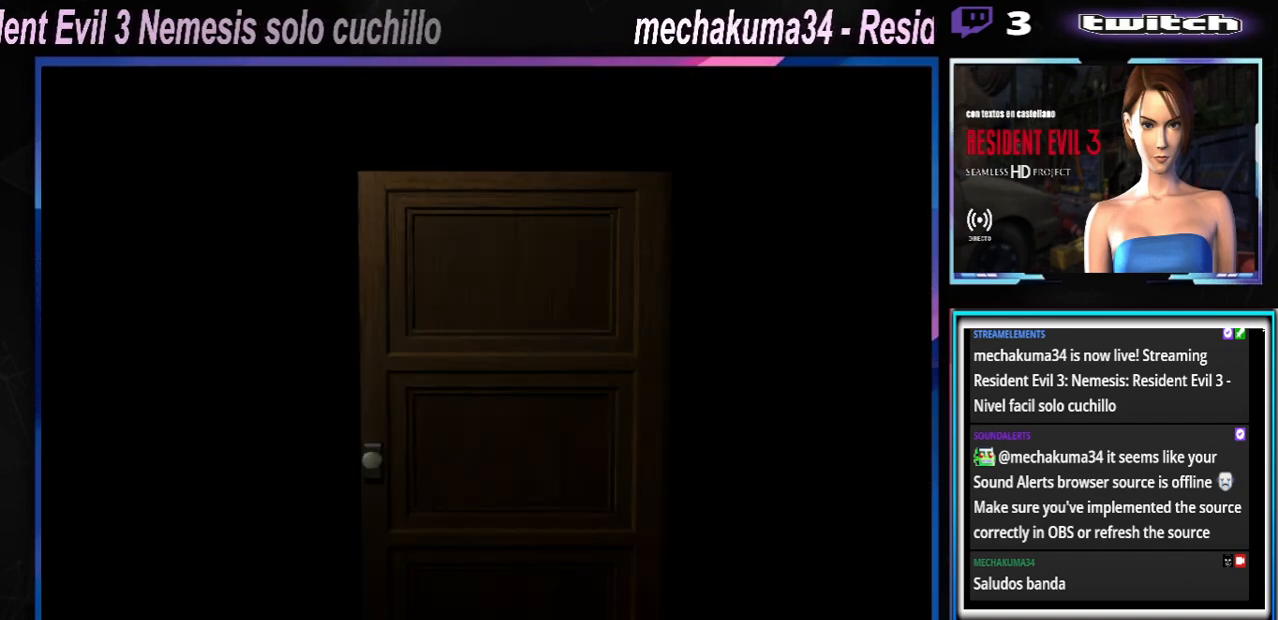
{"buttons": [], "left_stick": "center", "events": []}
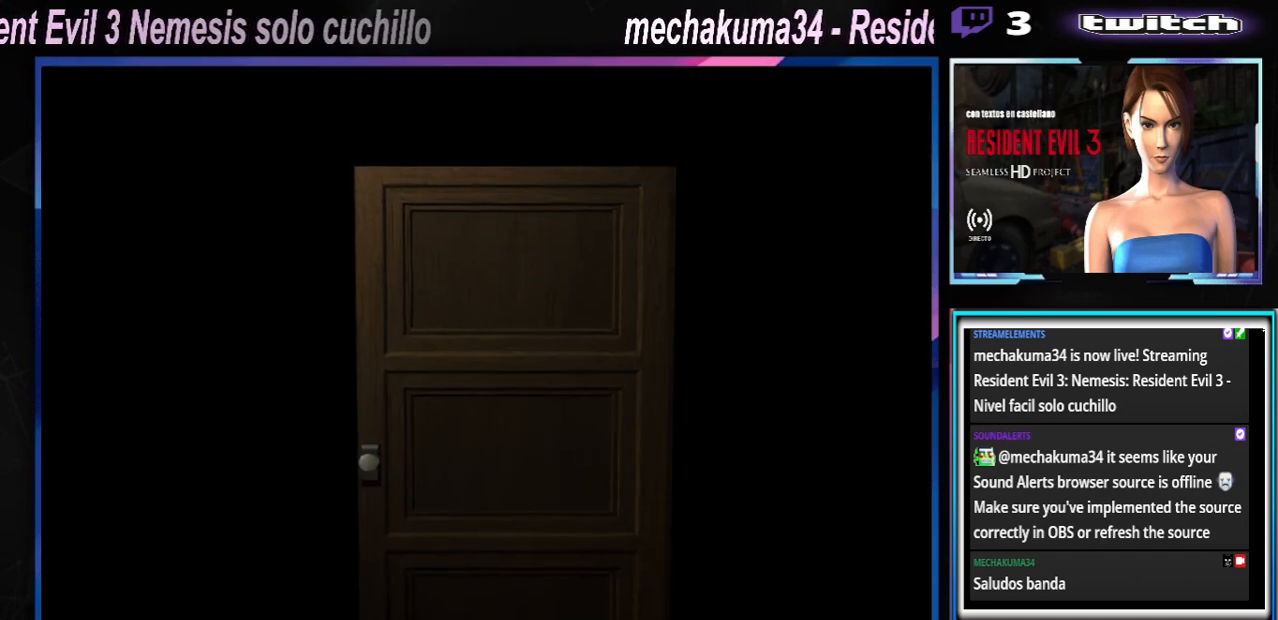
{"buttons": [], "left_stick": "center", "events": []}
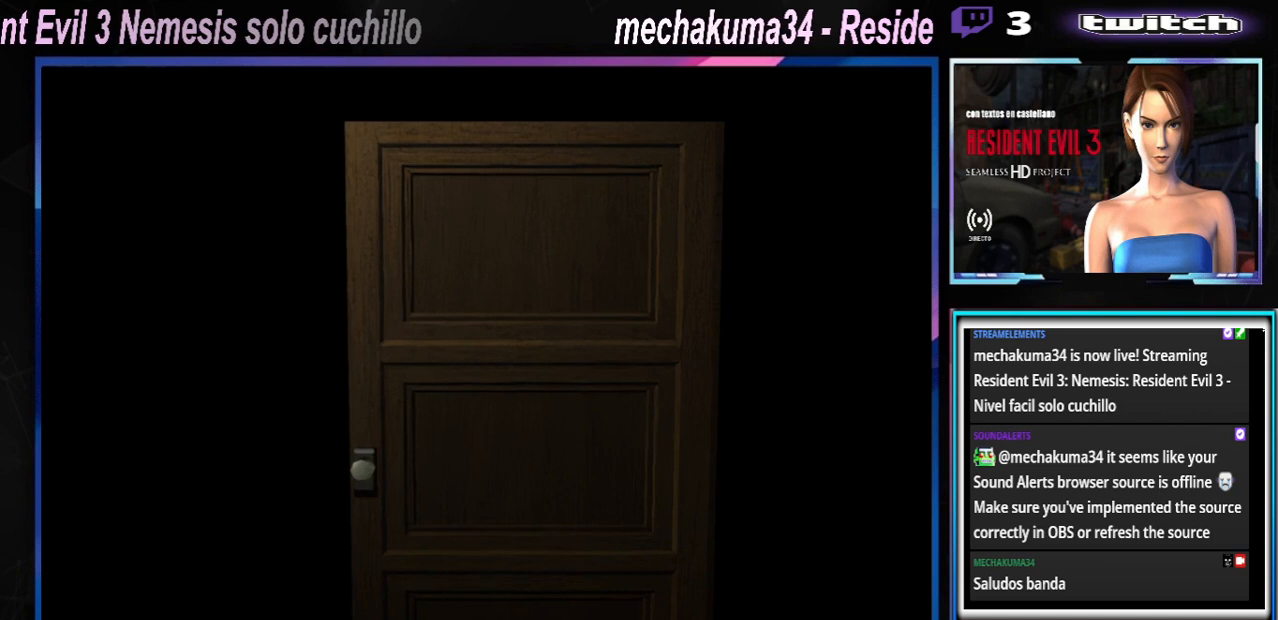
{"buttons": [], "left_stick": "center", "events": []}
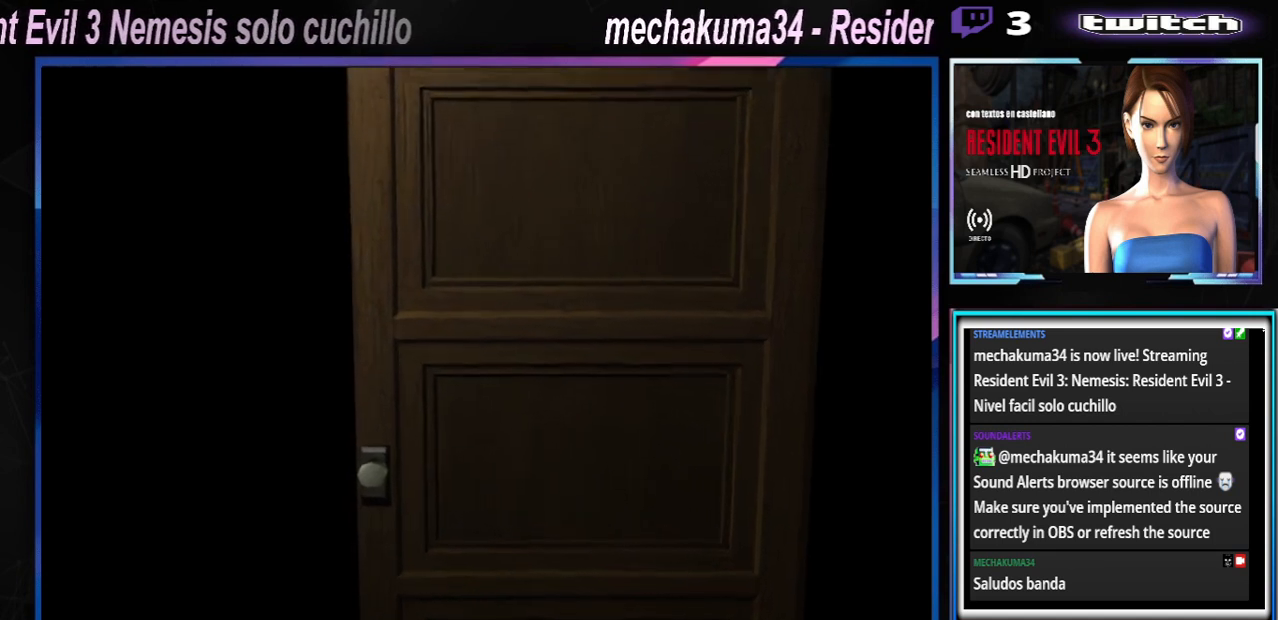
{"buttons": [], "left_stick": "center", "events": [[200, "A", "down"], [367, "A", "up"]]}
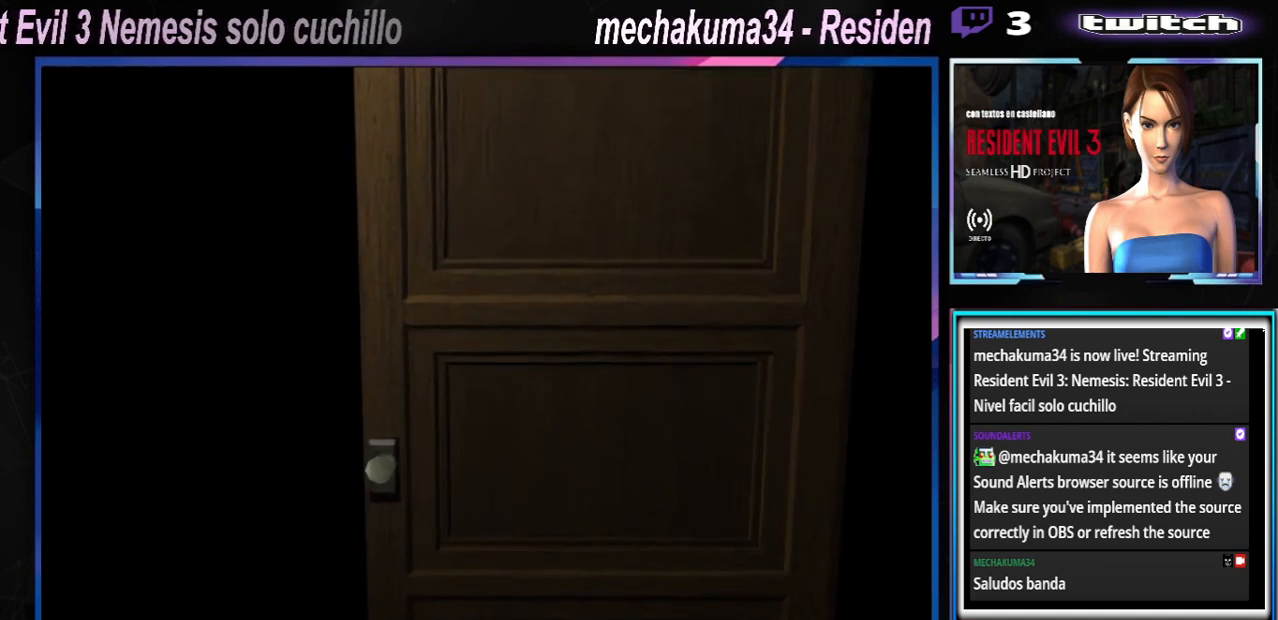
{"buttons": [], "left_stick": "center", "events": []}
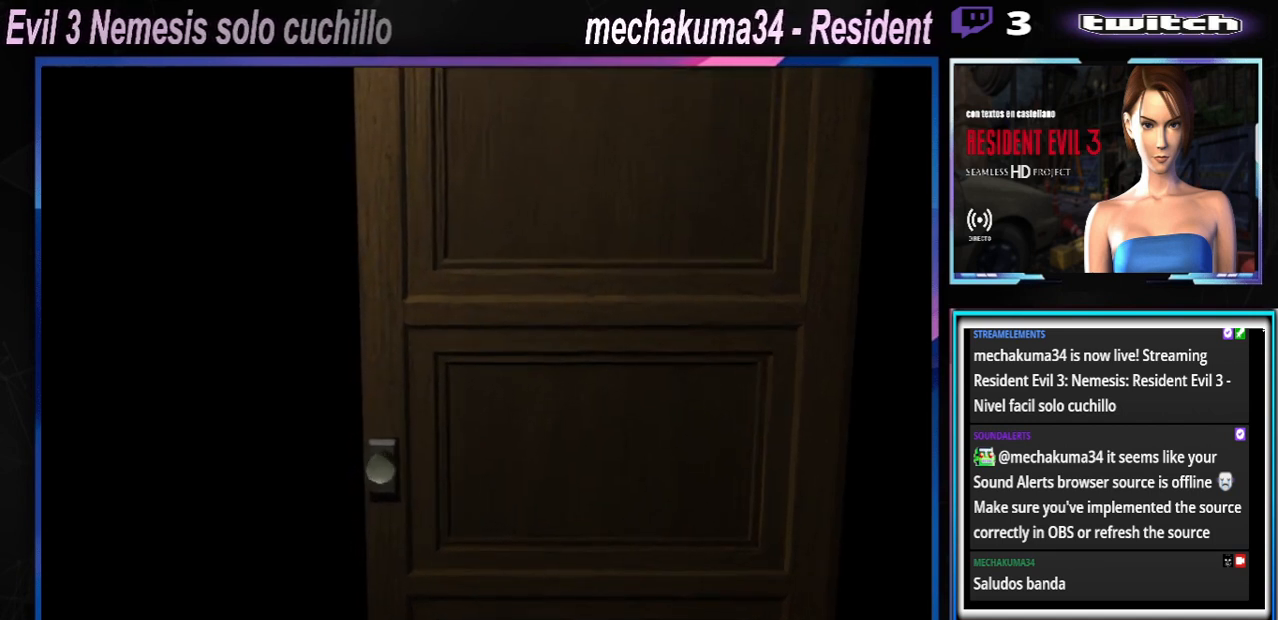
{"buttons": [], "left_stick": "center", "events": []}
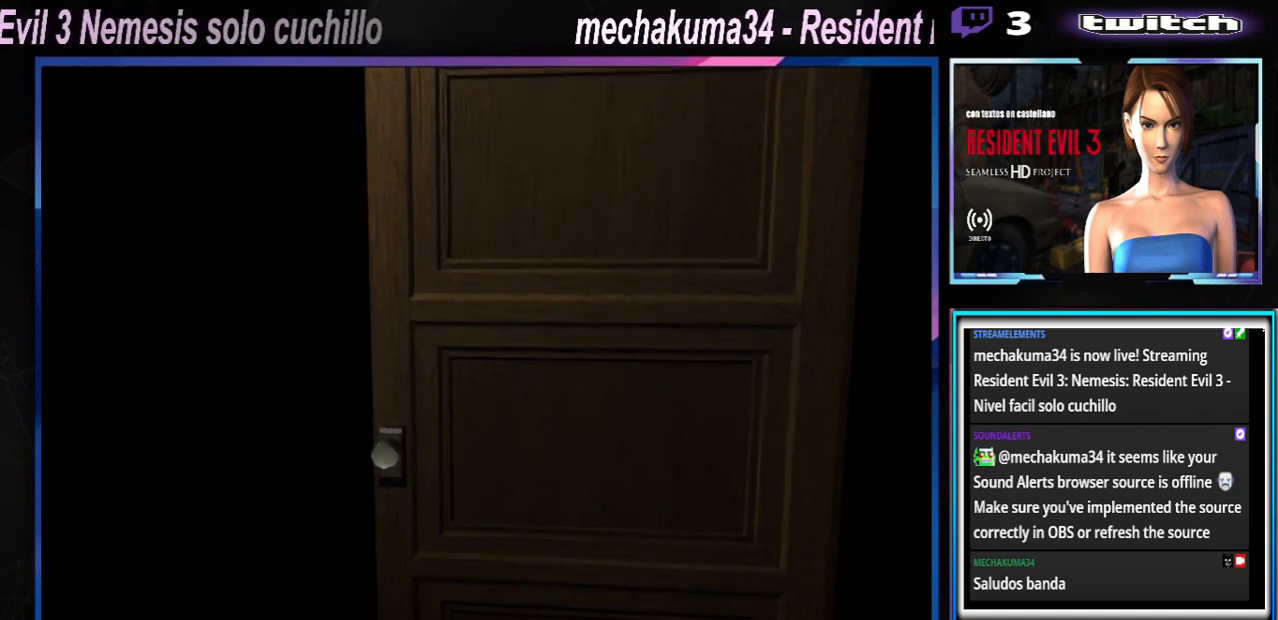
{"buttons": [], "left_stick": "center", "events": []}
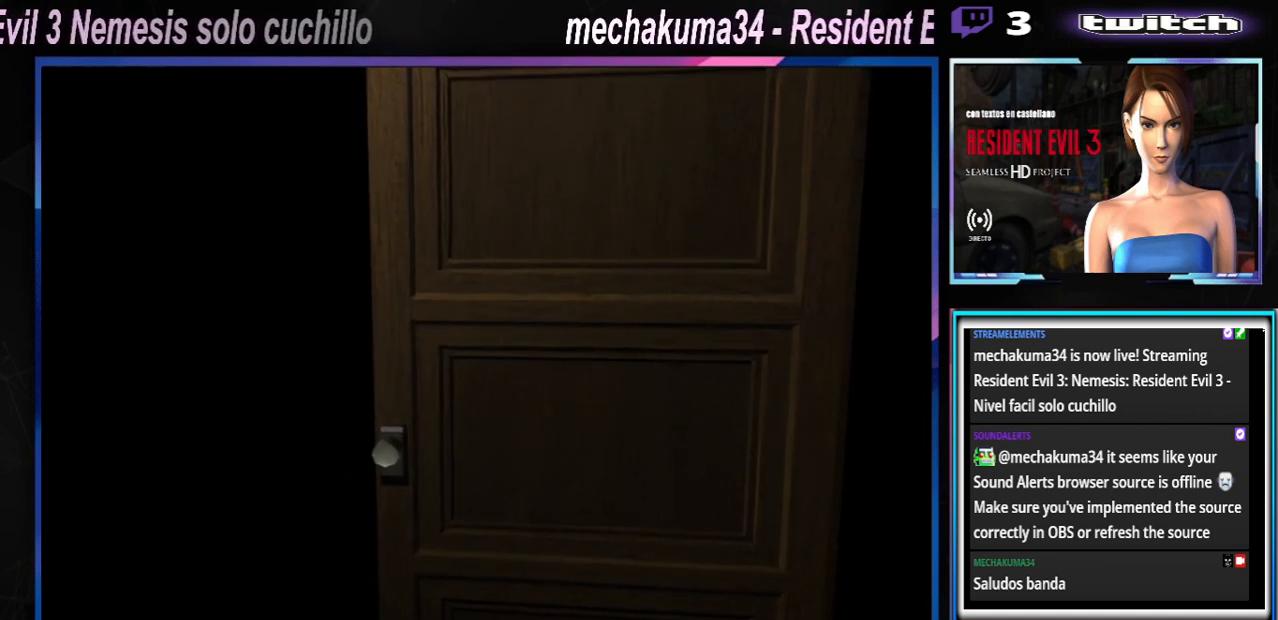
{"buttons": [], "left_stick": "center", "events": []}
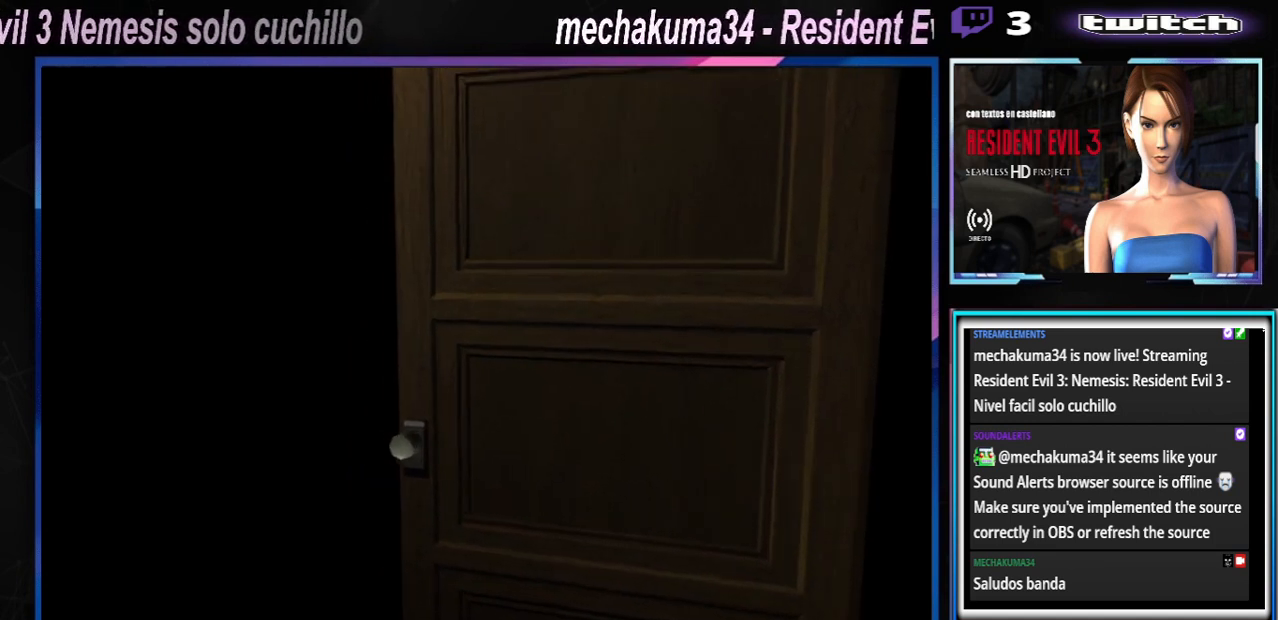
{"buttons": [], "left_stick": "center", "events": []}
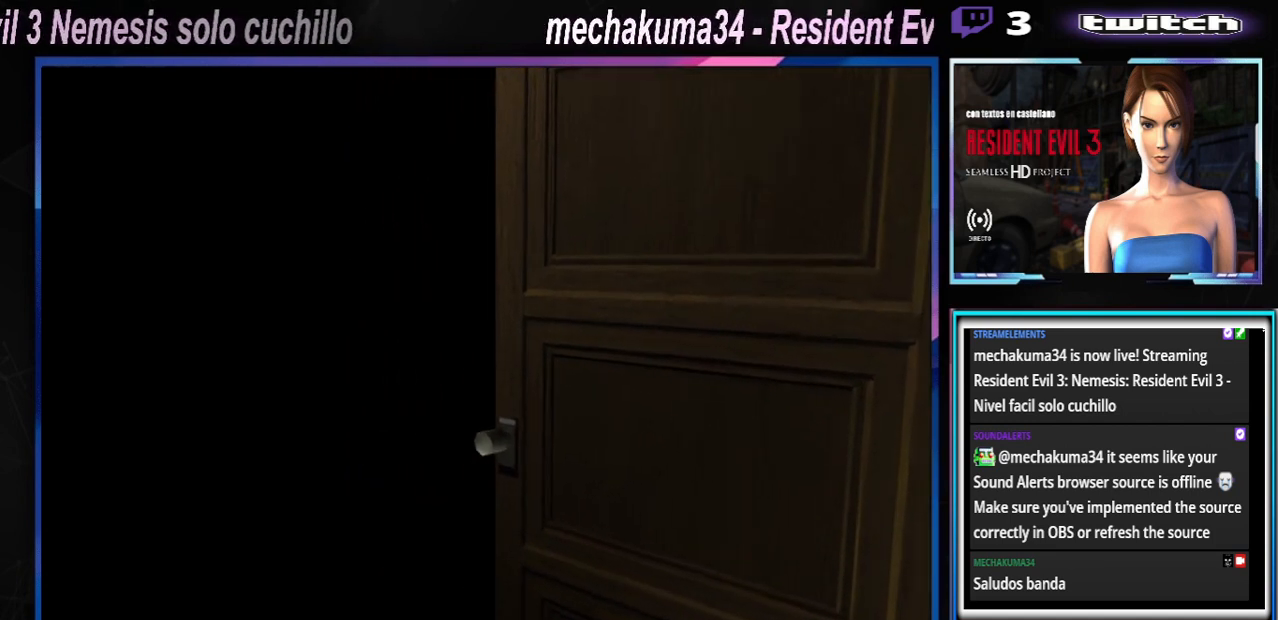
{"buttons": [], "left_stick": "center", "events": []}
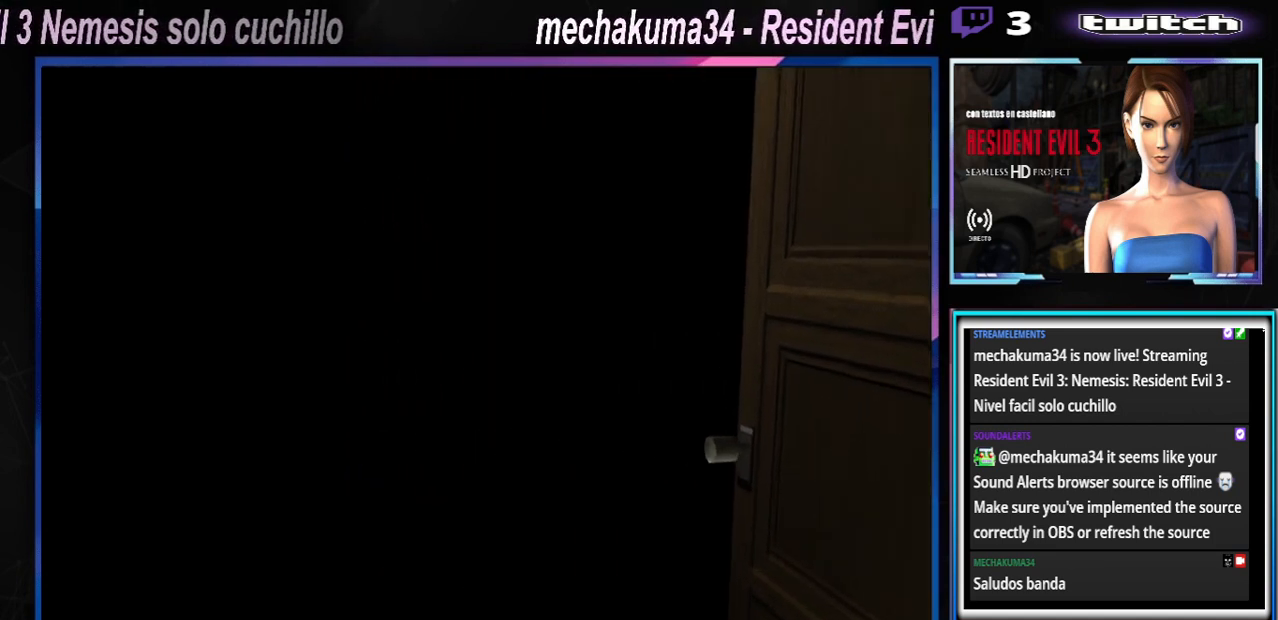
{"buttons": ["X"], "left_stick": "up", "events": [[400, "left_stick", "up"], [467, "X", "down"]]}
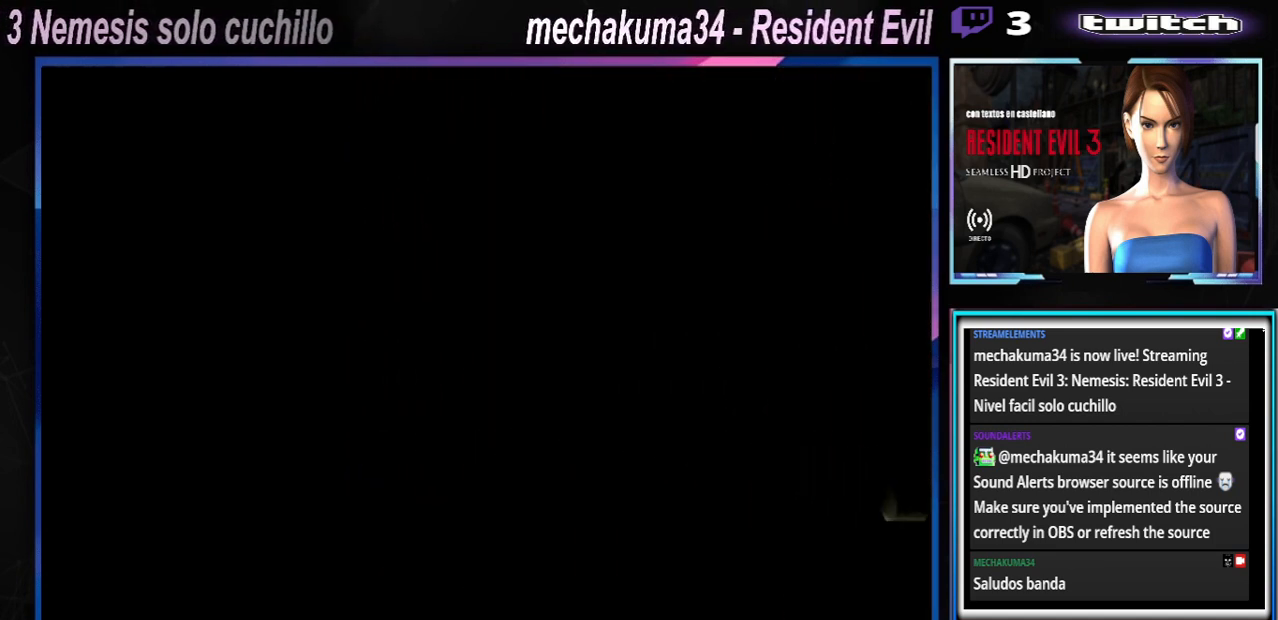
{"buttons": ["X"], "left_stick": "up", "events": []}
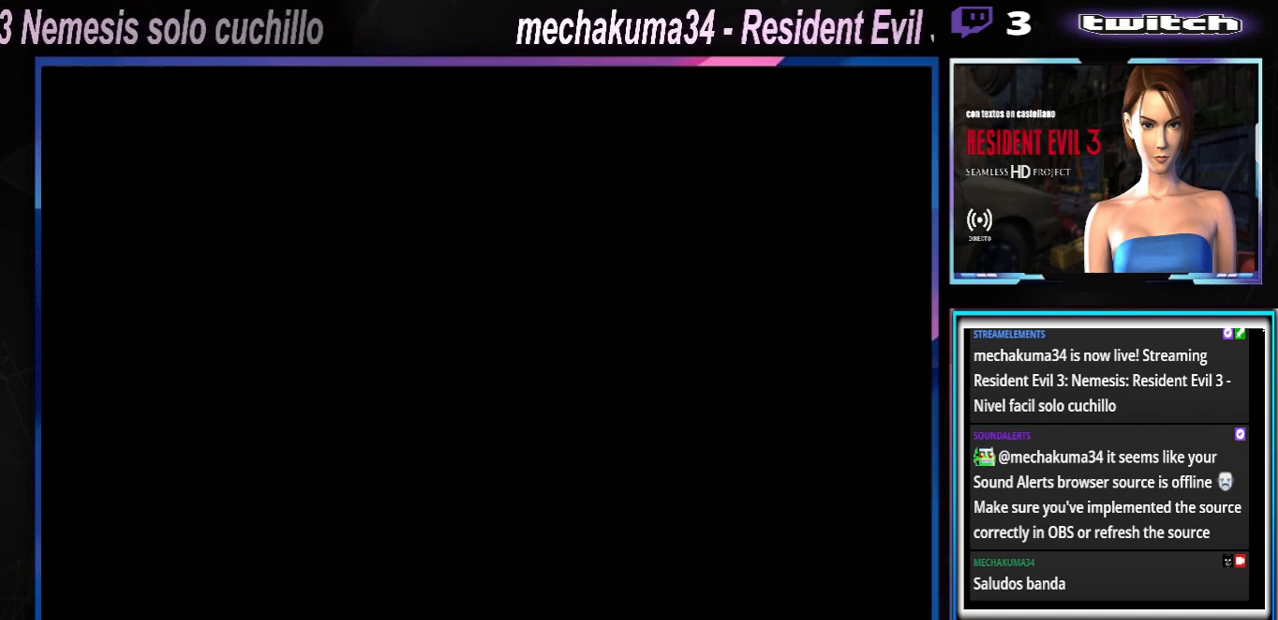
{"buttons": ["X"], "left_stick": "up", "events": [[267, "left_stick", "up-right"], [500, "left_stick", "up"]]}
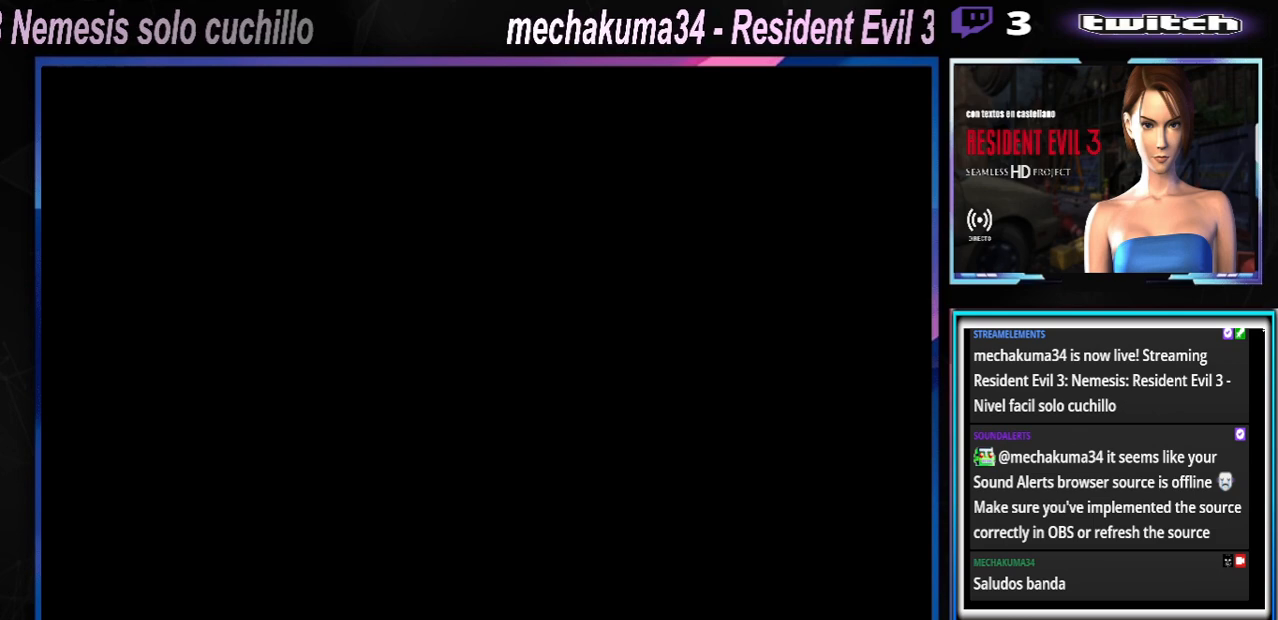
{"buttons": ["X"], "left_stick": "up", "events": [[100, "left_stick", "up-right"], [267, "left_stick", "up"]]}
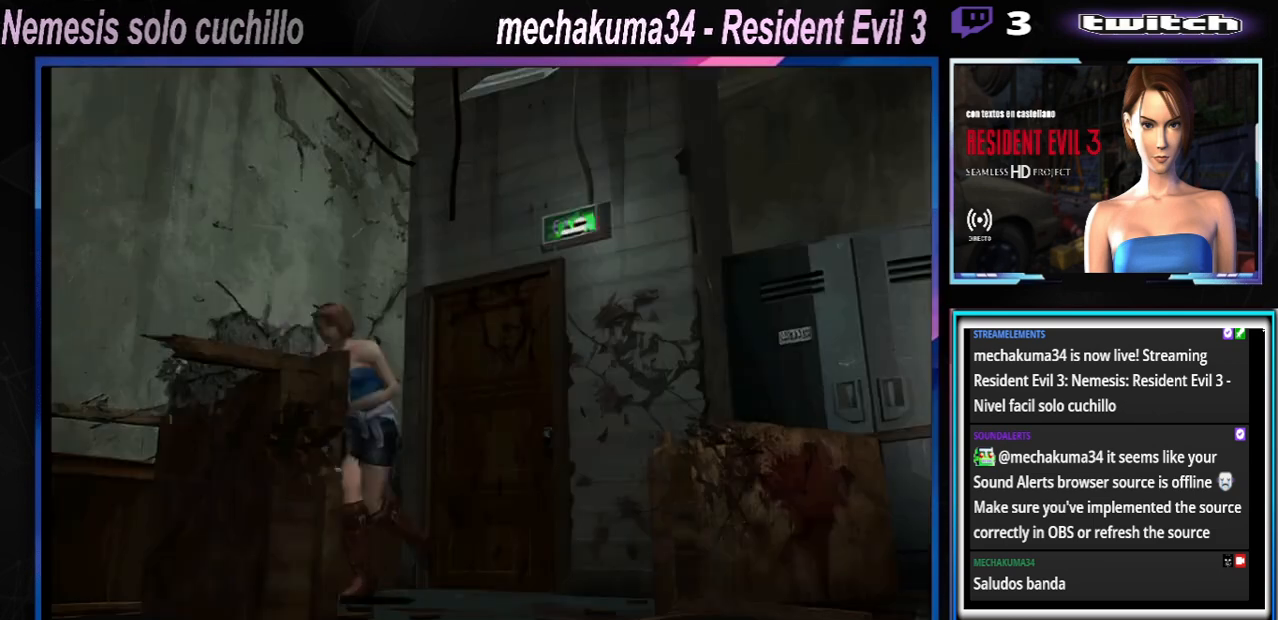
{"buttons": ["X"], "left_stick": "up-left", "events": [[200, "left_stick", "right"], [367, "left_stick", "up-left"]]}
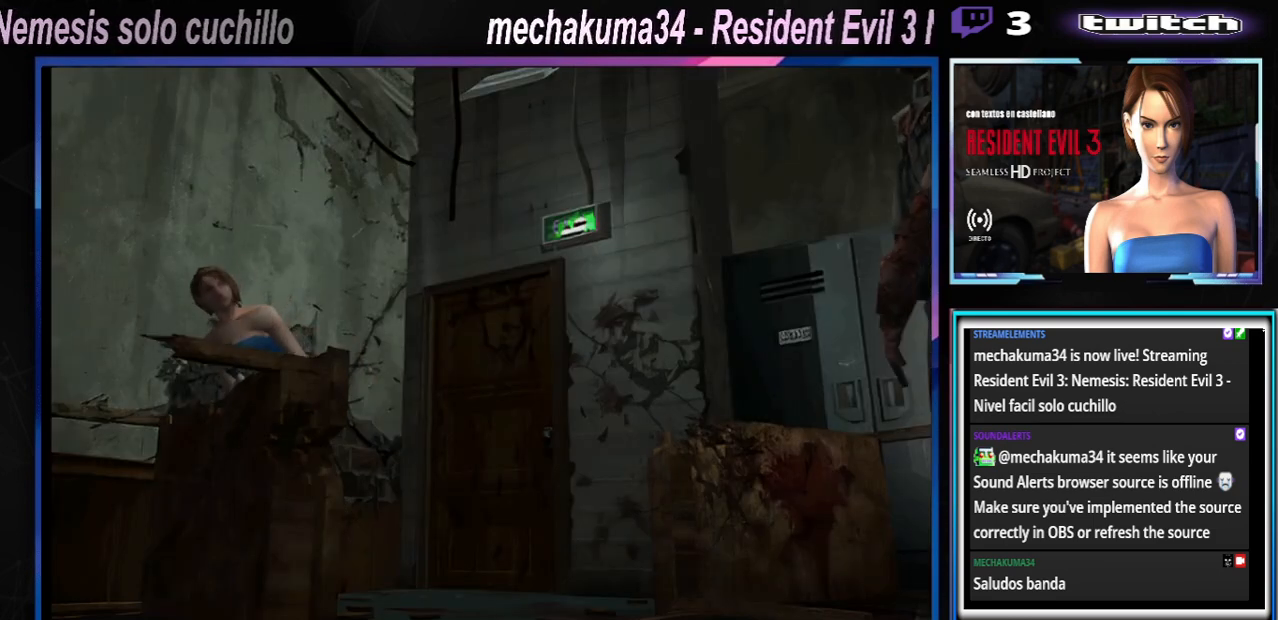
{"buttons": ["X"], "left_stick": "up-left", "events": []}
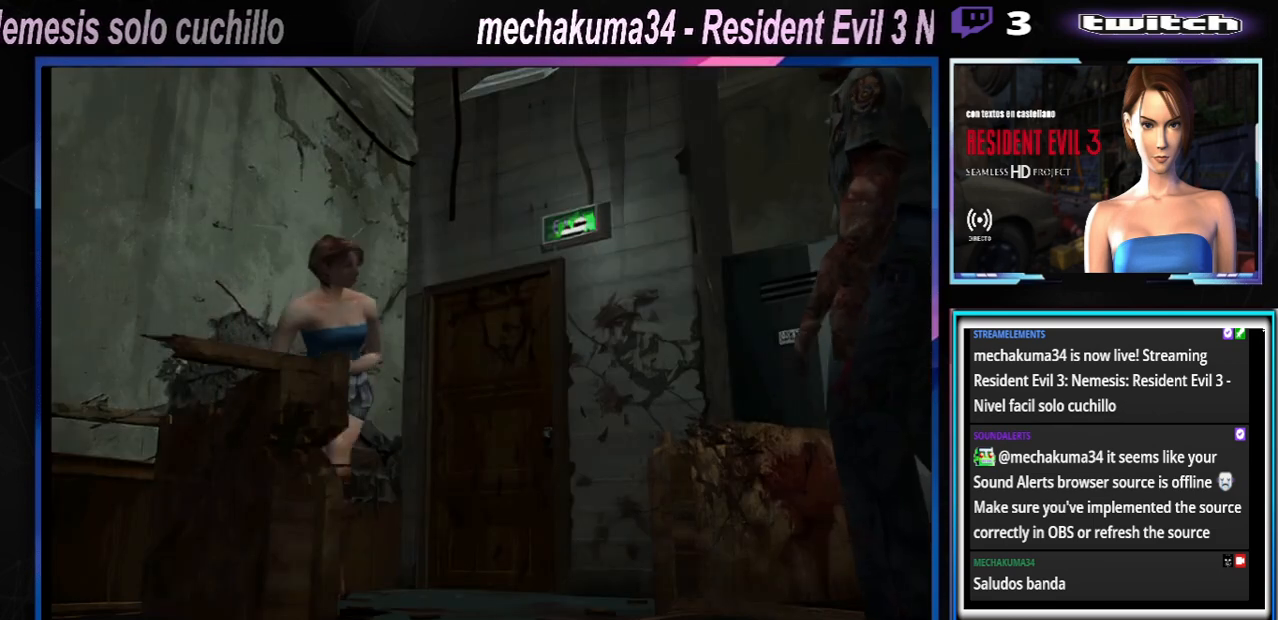
{"buttons": ["X"], "left_stick": "right", "events": [[100, "left_stick", "right"]]}
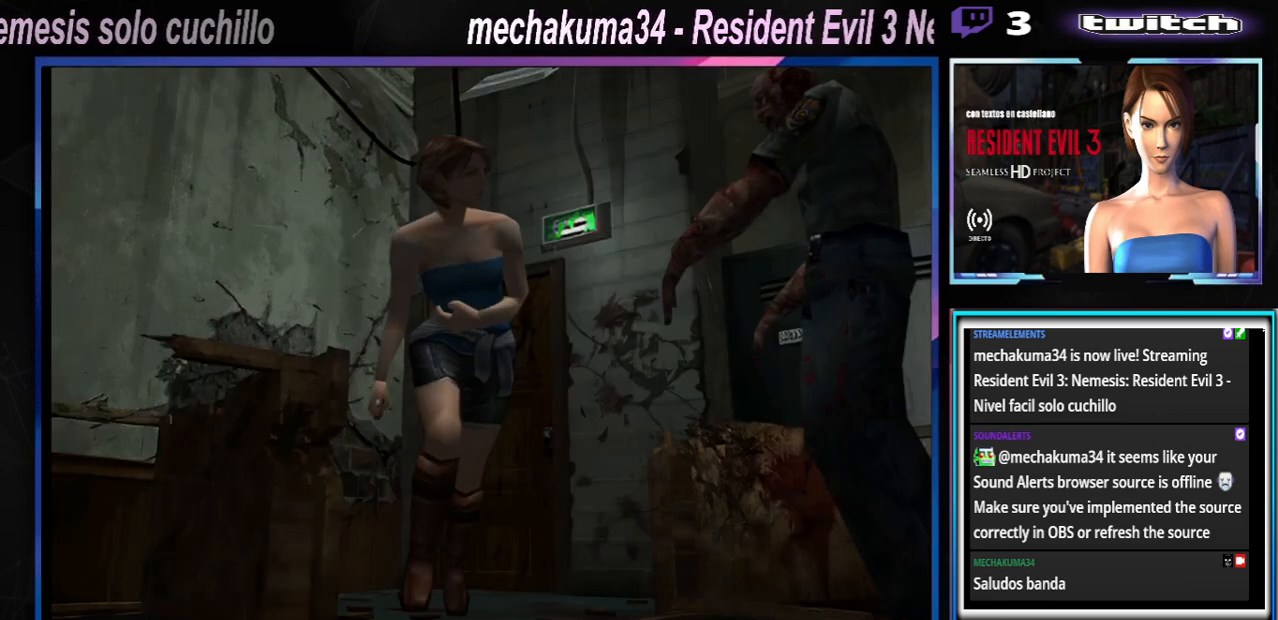
{"buttons": ["X"], "left_stick": "up-right", "events": [[500, "left_stick", "up-right"]]}
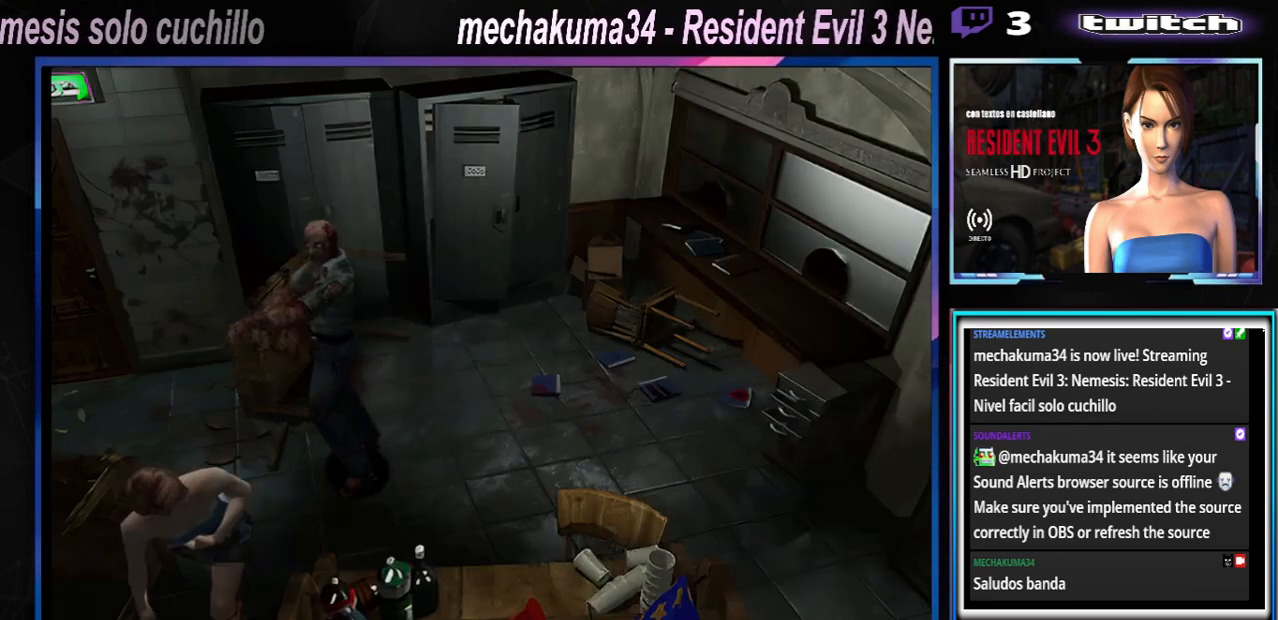
{"buttons": ["X"], "left_stick": "up-right", "events": [[33, "left_stick", "up"], [100, "left_stick", "up-right"], [200, "left_stick", "up"], [500, "left_stick", "up-right"]]}
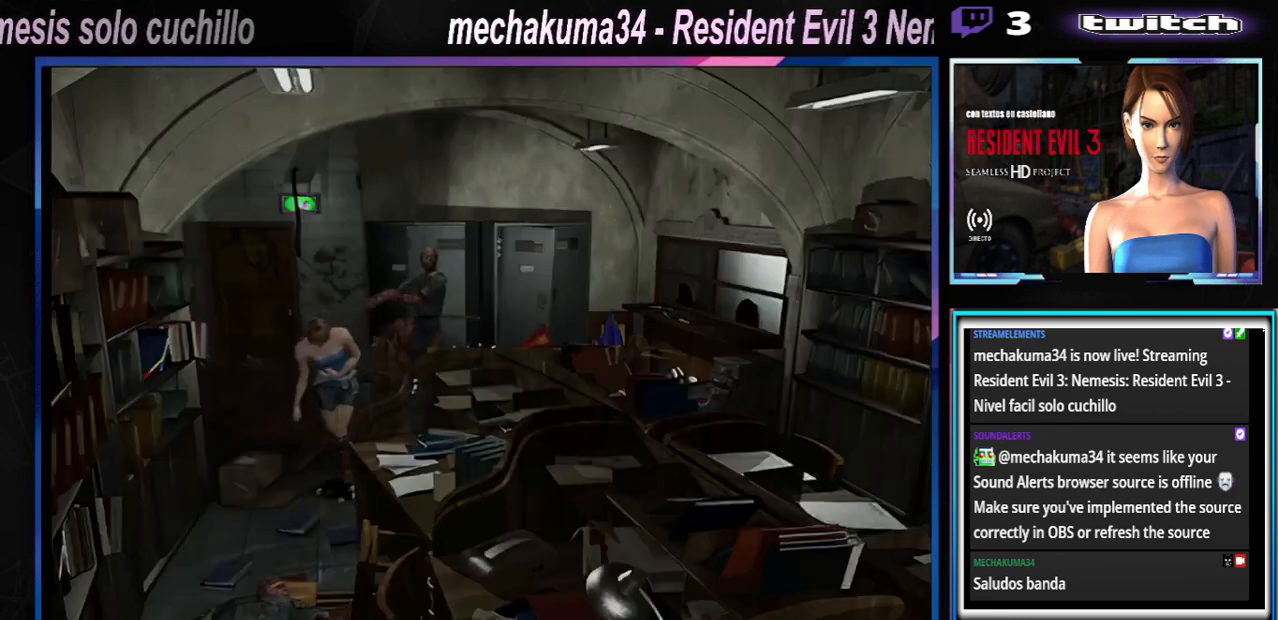
{"buttons": ["X"], "left_stick": "up-left", "events": [[233, "left_stick", "up"], [400, "left_stick", "up-left"]]}
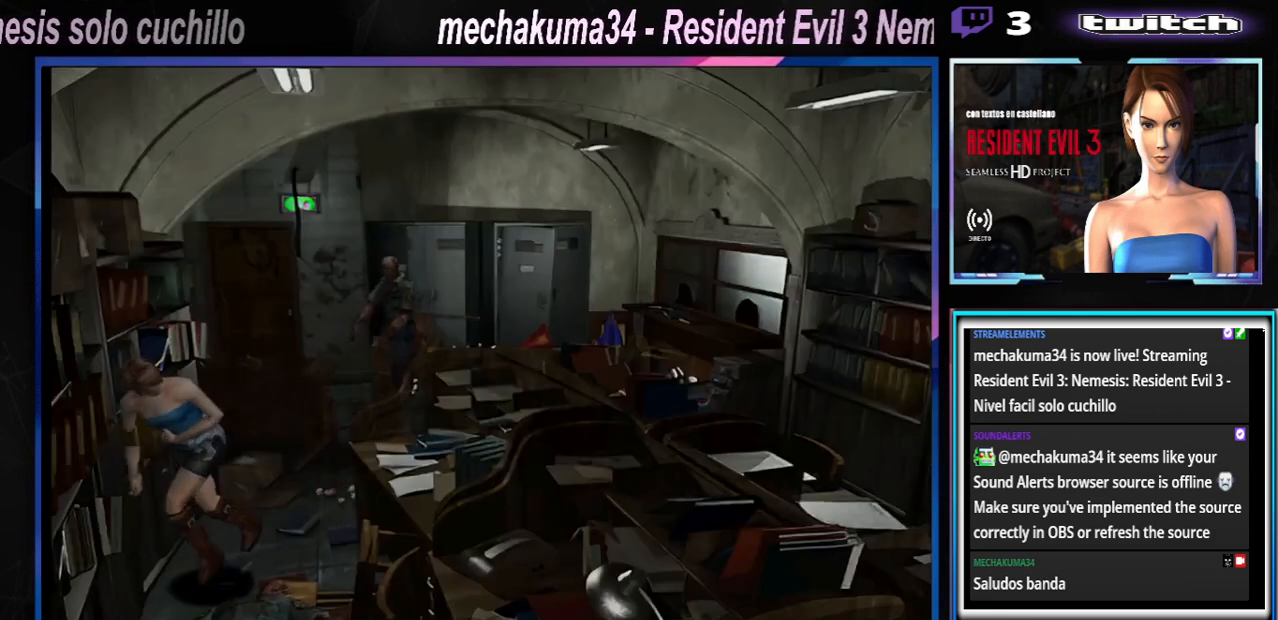
{"buttons": ["A", "B", "X", "R1"], "left_stick": "up-right", "events": [[500, "A", "down"], [500, "B", "down"], [500, "R1", "down"], [500, "left_stick", "up-right"]]}